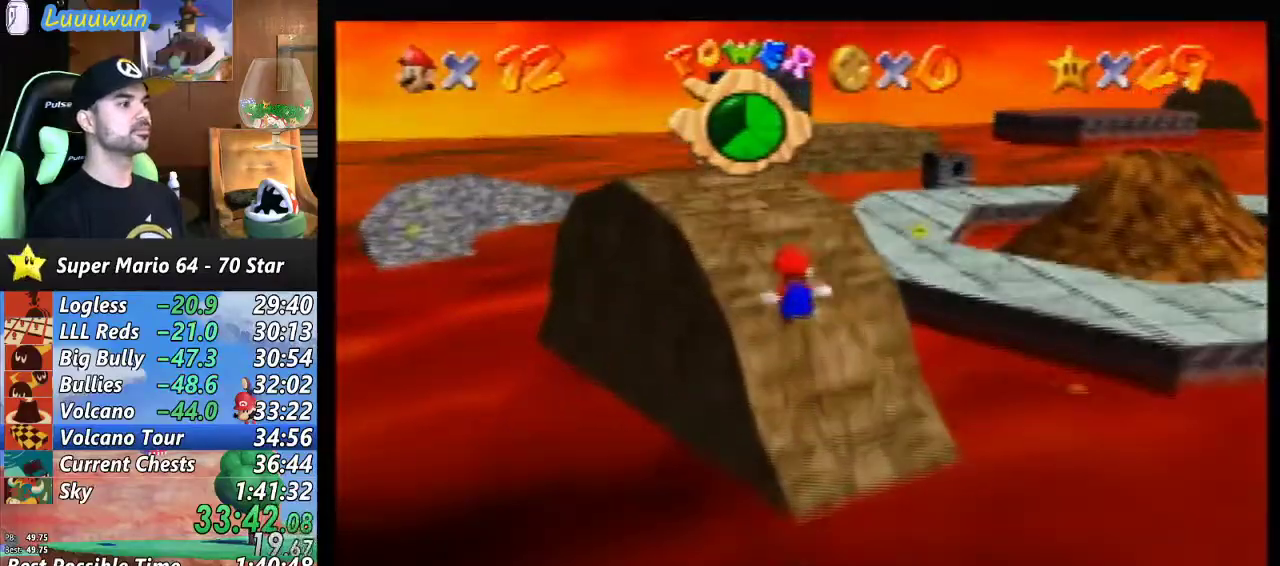
Gameplay with a controller (Nintendo layout); each line is a JSON object with the inputs held at the frame after it. "events" lists button and stick changes between this image and that frame as [ms after this image, input, new state], when the widget could be followed in between. Not read: L1 L3 R3.
{"buttons": [], "left_stick": "up-left", "events": [[100, "left_stick", "up-left"]]}
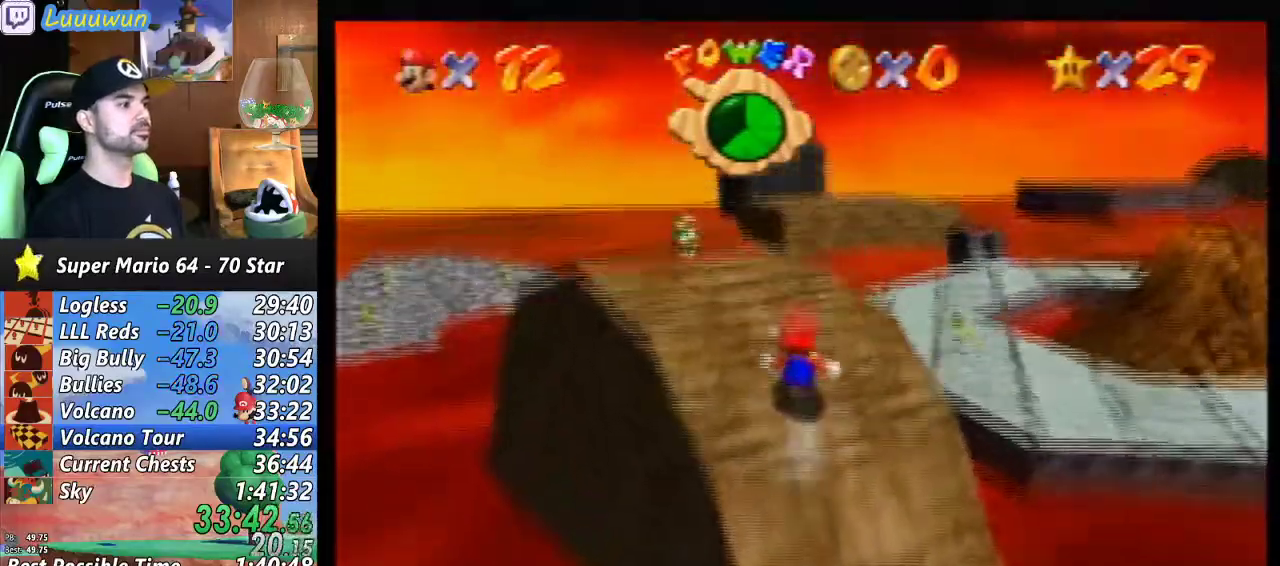
{"buttons": [], "left_stick": "up-right", "events": [[333, "left_stick", "up-right"]]}
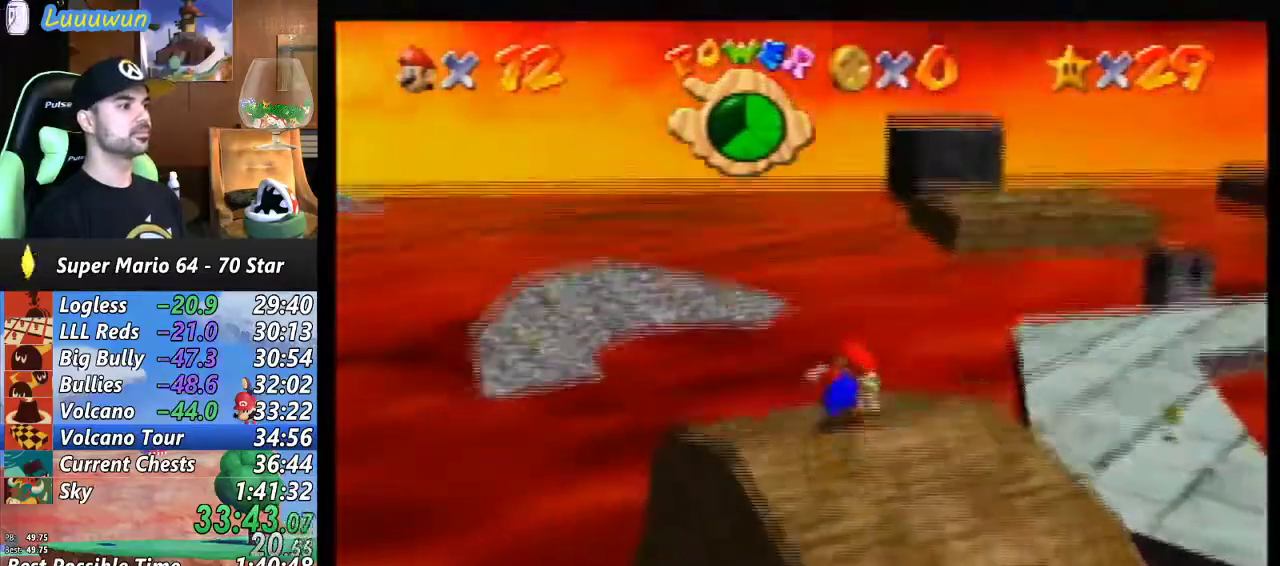
{"buttons": [], "left_stick": "up-right", "events": [[200, "A", "down"], [500, "A", "up"]]}
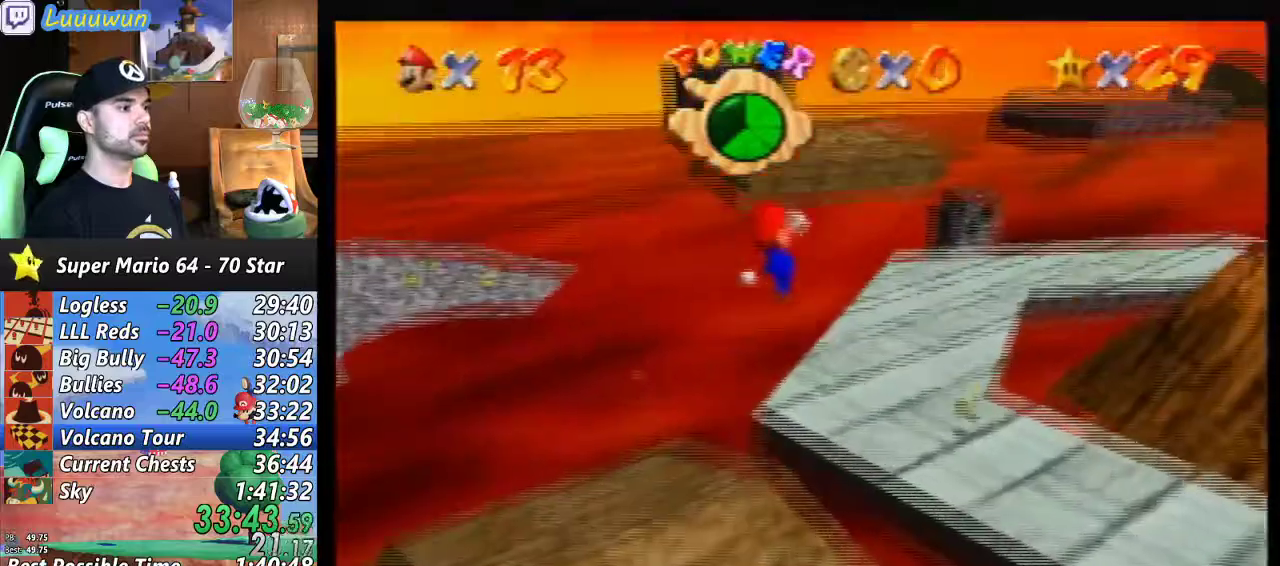
{"buttons": [], "left_stick": "up-right", "events": []}
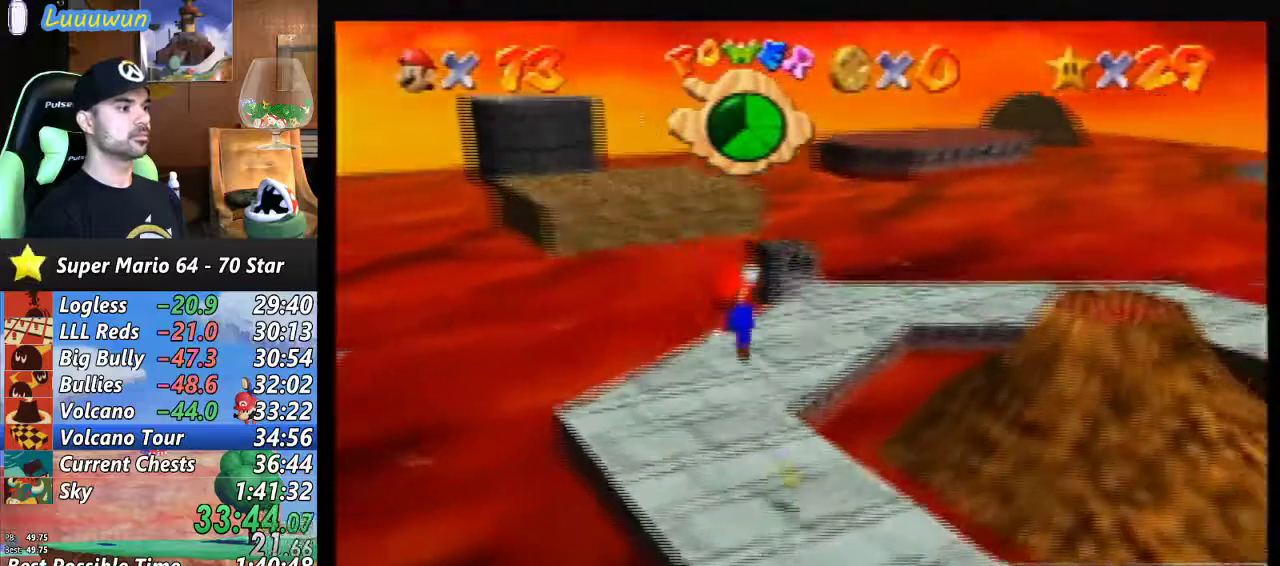
{"buttons": ["A"], "left_stick": "up-right", "events": [[333, "A", "down"]]}
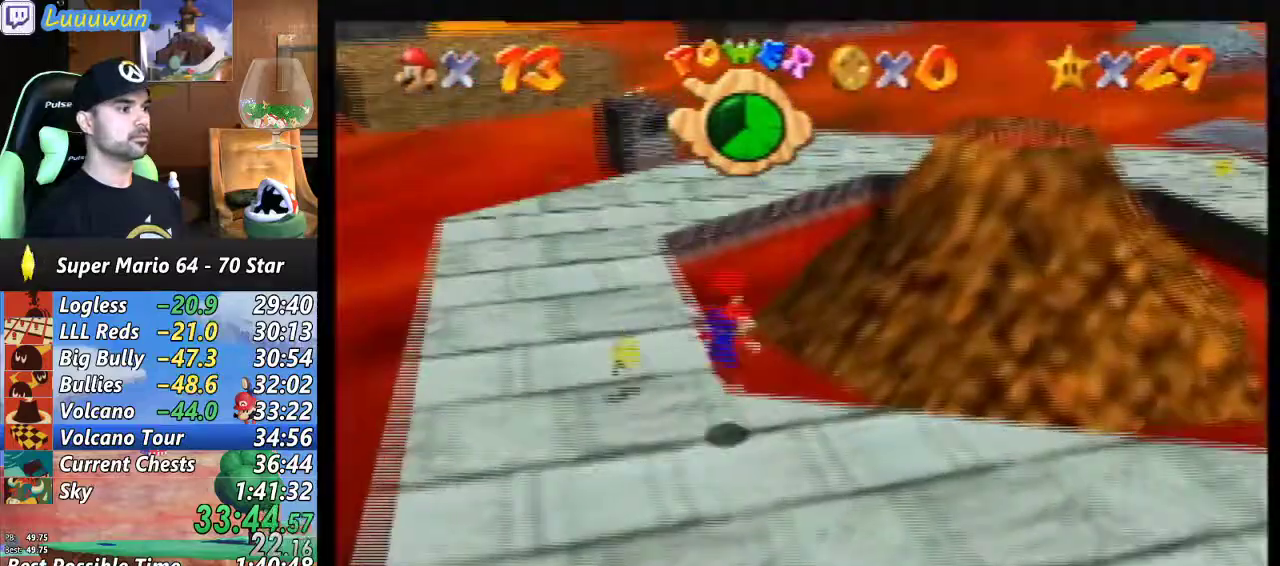
{"buttons": ["A", "B"], "left_stick": "up-right", "events": [[233, "B", "down"]]}
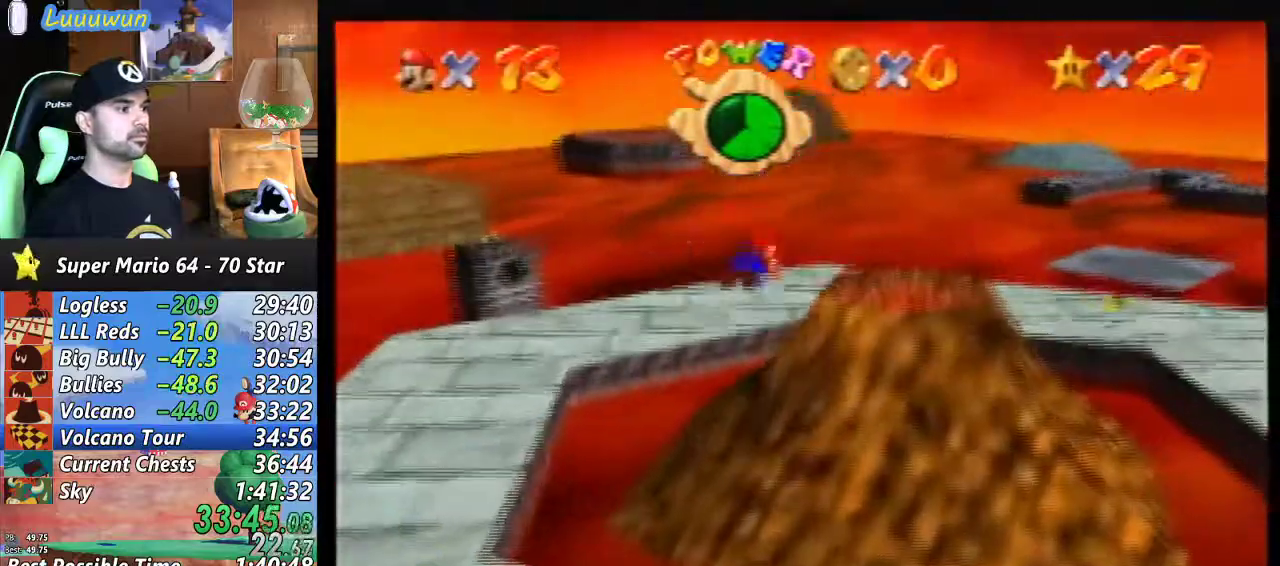
{"buttons": [], "left_stick": "up-right", "events": [[67, "B", "up"], [100, "A", "up"]]}
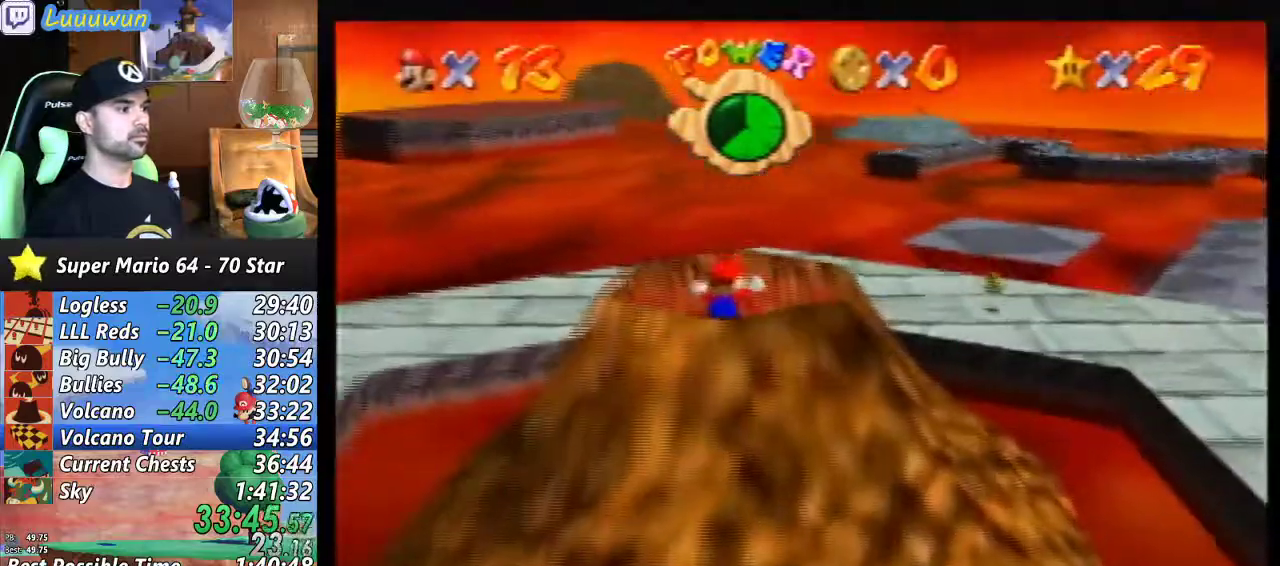
{"buttons": [], "left_stick": "center", "events": [[100, "left_stick", "center"]]}
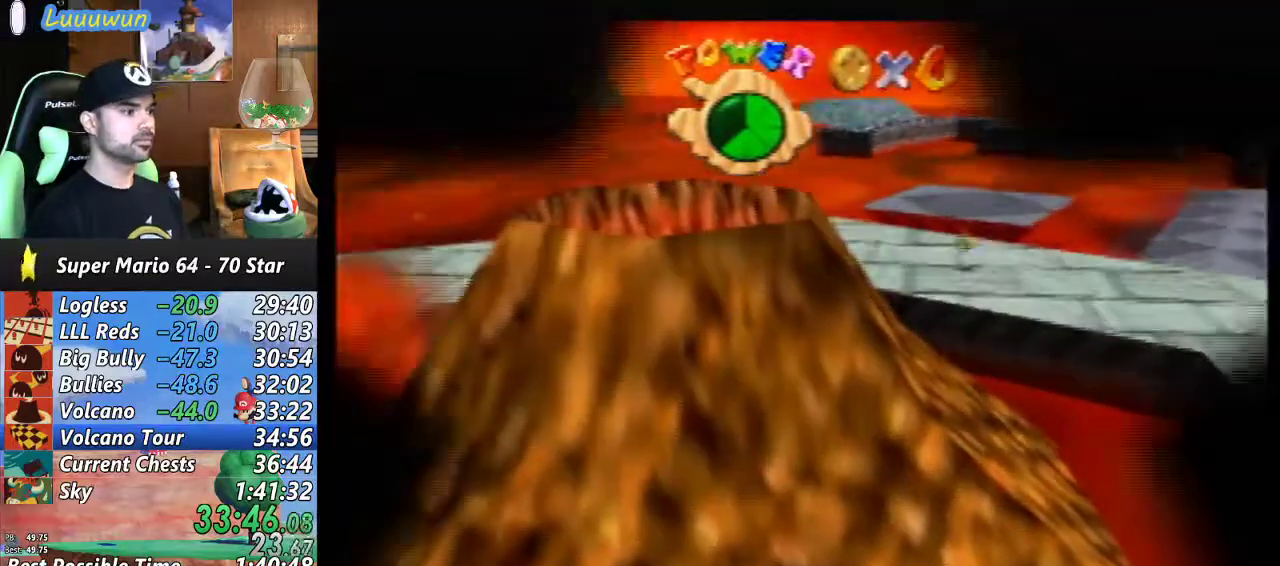
{"buttons": [], "left_stick": "center", "events": []}
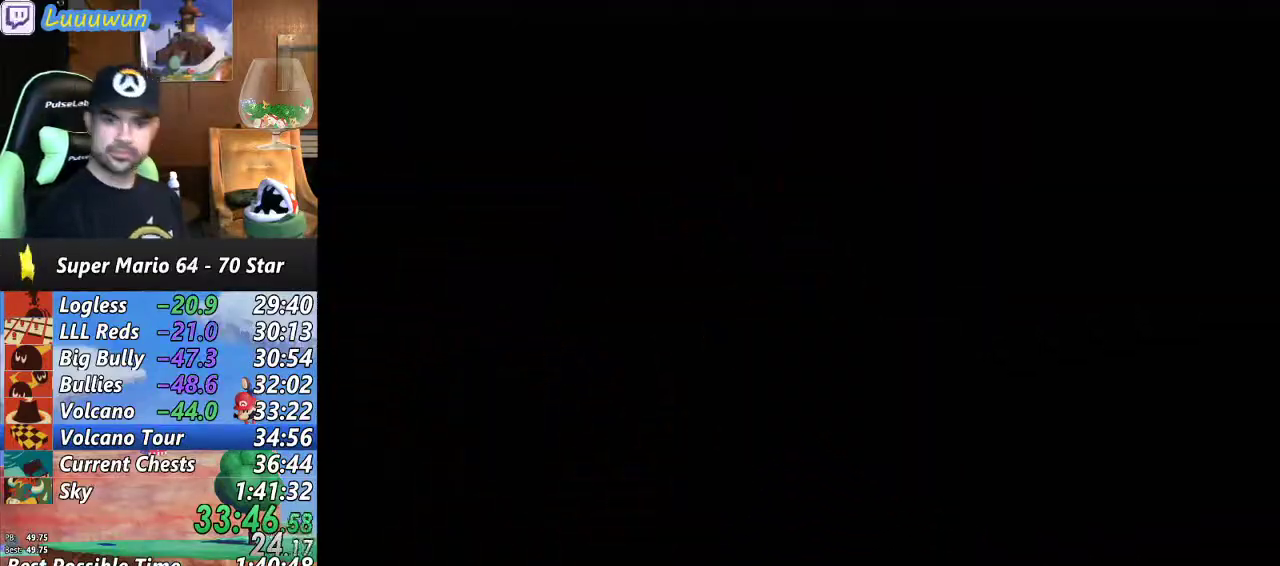
{"buttons": [], "left_stick": "center", "events": []}
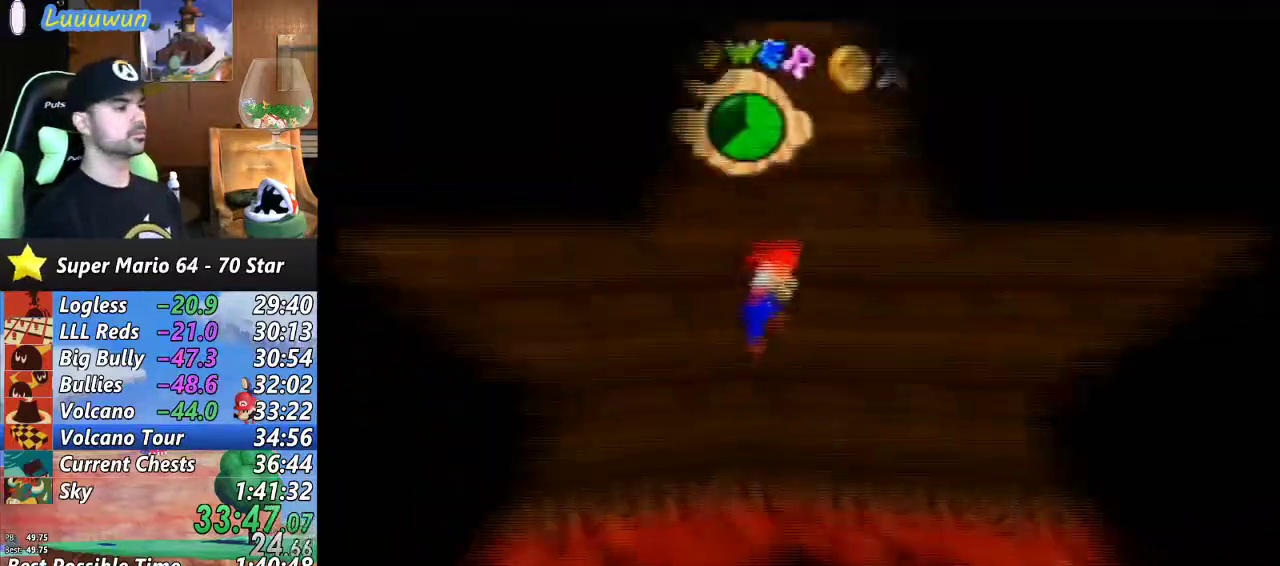
{"buttons": [], "left_stick": "up-right", "events": [[33, "C_LEFT", "down"], [100, "C_LEFT", "up"], [167, "C_LEFT", "down"], [267, "C_LEFT", "up"], [300, "left_stick", "up-right"]]}
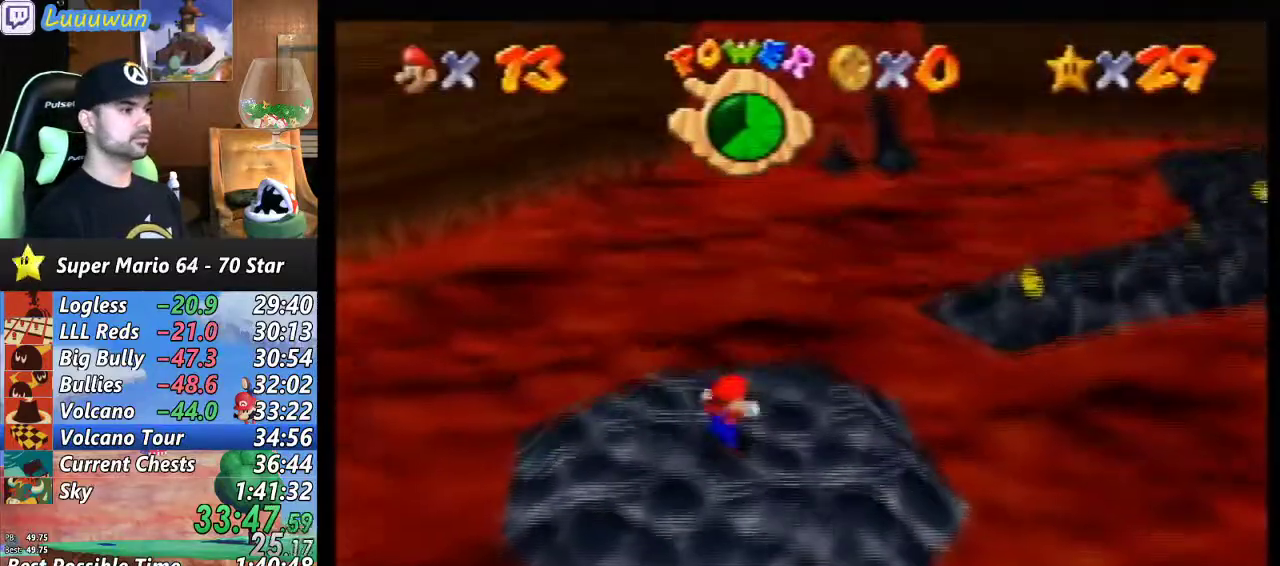
{"buttons": [], "left_stick": "up-right", "events": []}
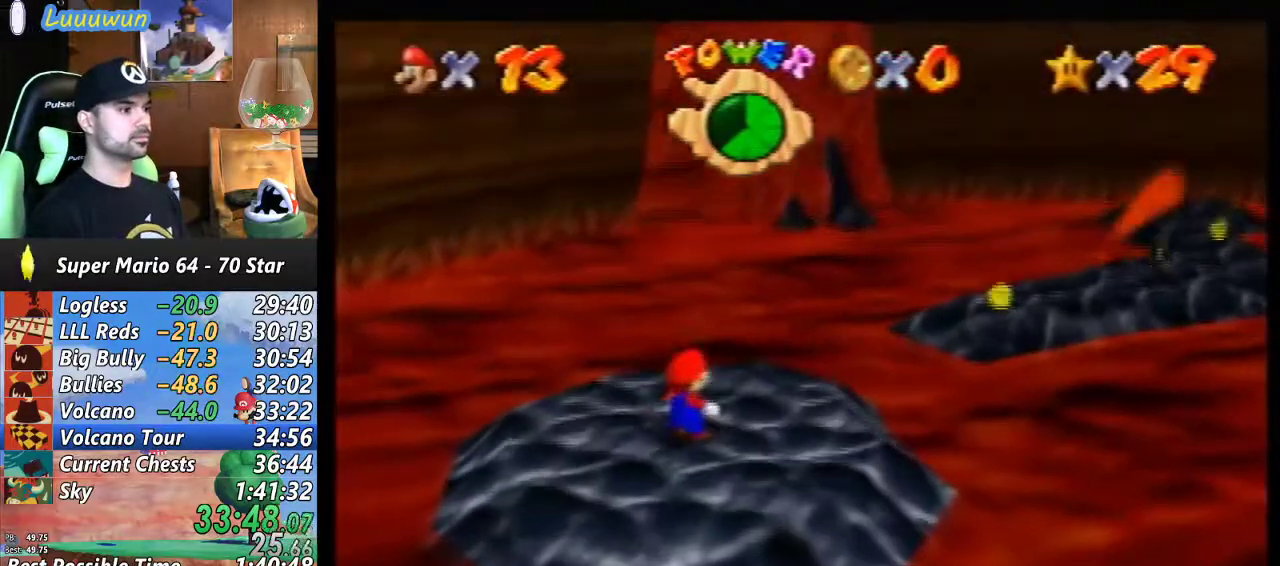
{"buttons": [], "left_stick": "up-right", "events": []}
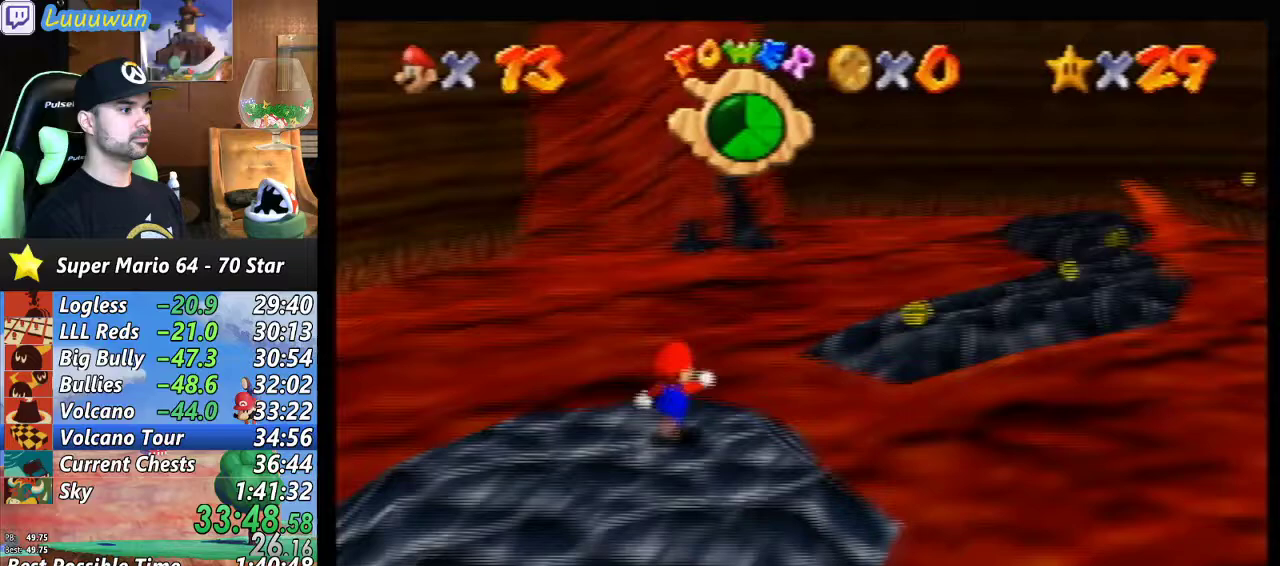
{"buttons": [], "left_stick": "up-right", "events": []}
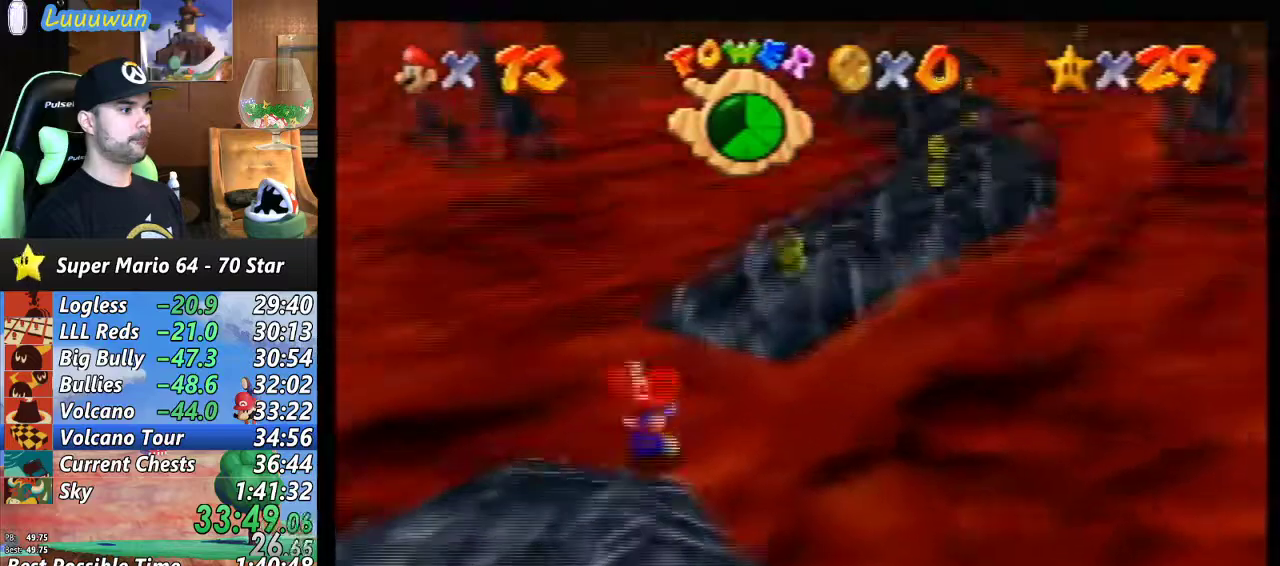
{"buttons": [], "left_stick": "up-right", "events": []}
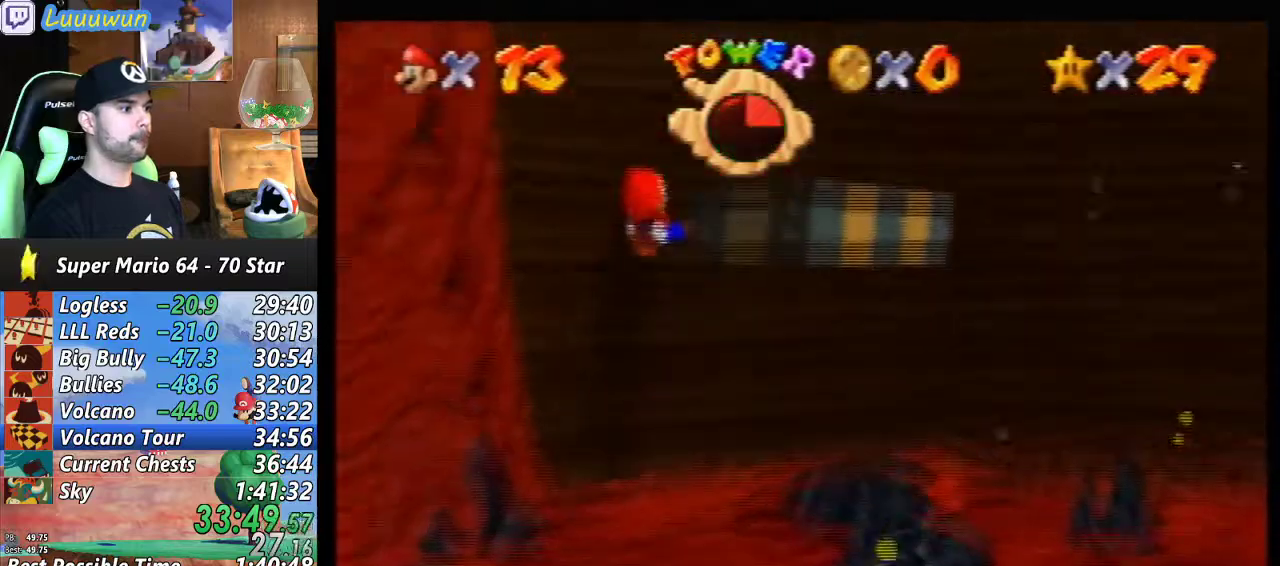
{"buttons": [], "left_stick": "center", "events": [[500, "left_stick", "center"]]}
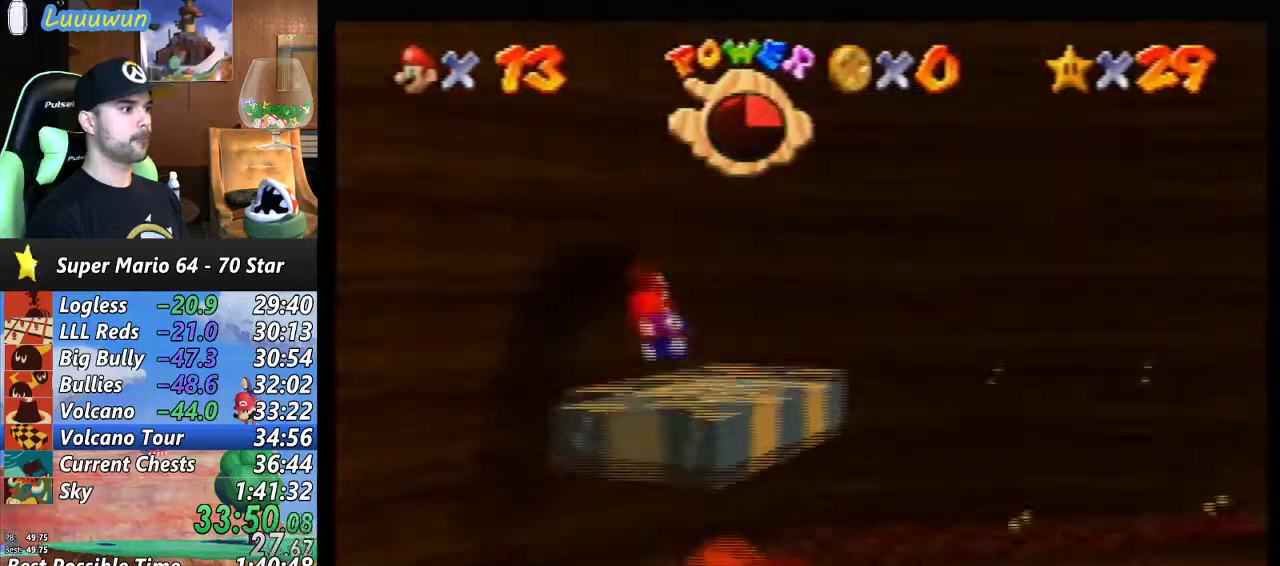
{"buttons": [], "left_stick": "center", "events": []}
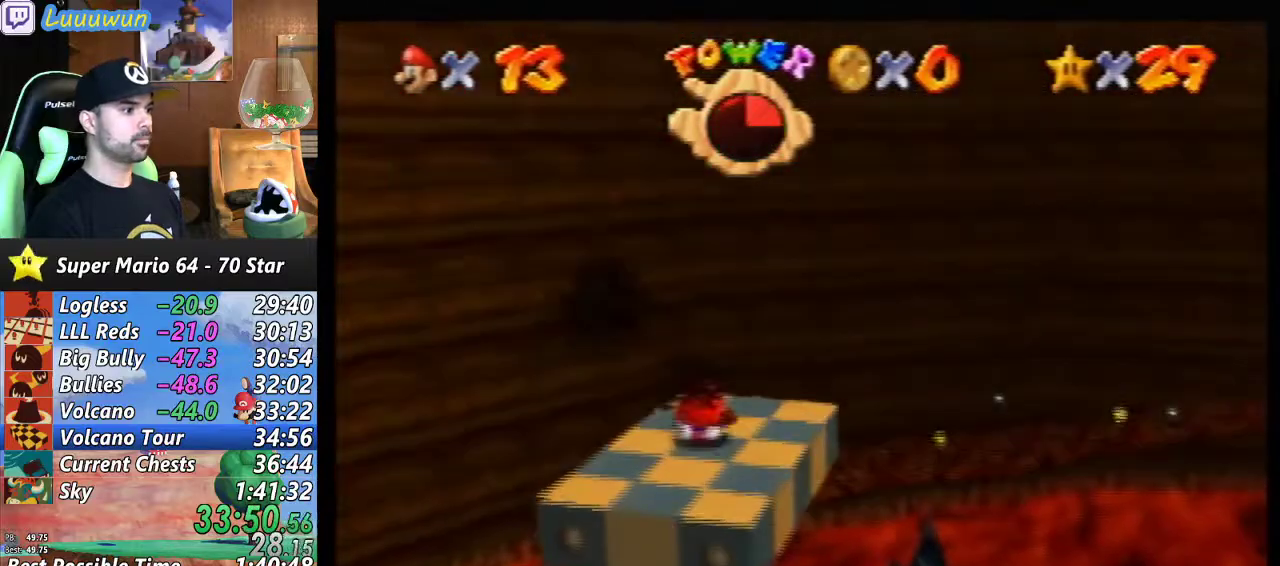
{"buttons": [], "left_stick": "center", "events": []}
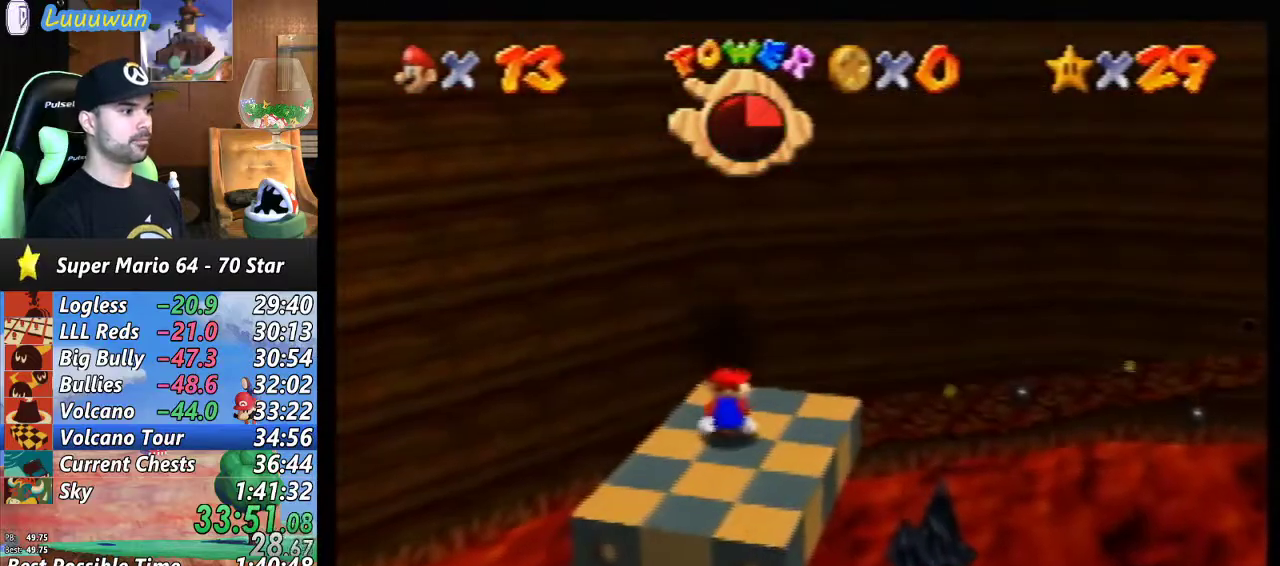
{"buttons": [], "left_stick": "center", "events": [[233, "C_LEFT", "down"], [300, "C_LEFT", "up"], [400, "C_LEFT", "down"], [500, "C_LEFT", "up"]]}
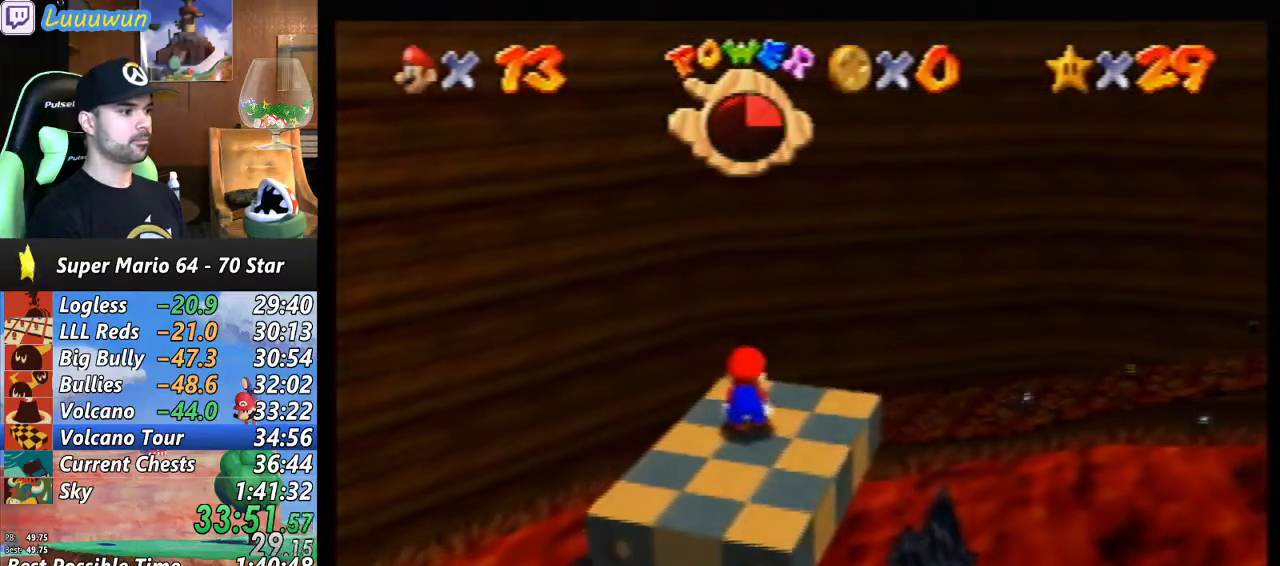
{"buttons": [], "left_stick": "center", "events": [[33, "C_LEFT", "down"], [167, "C_LEFT", "up"], [233, "C_LEFT", "down"], [267, "C_LEFT", "up"]]}
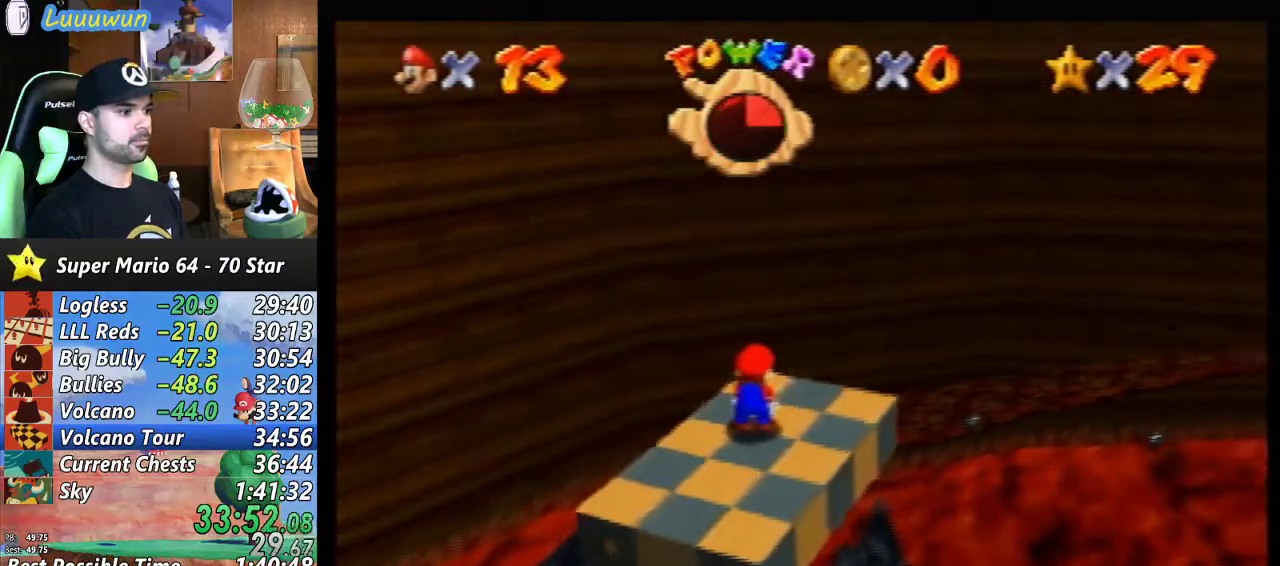
{"buttons": [], "left_stick": "center", "events": []}
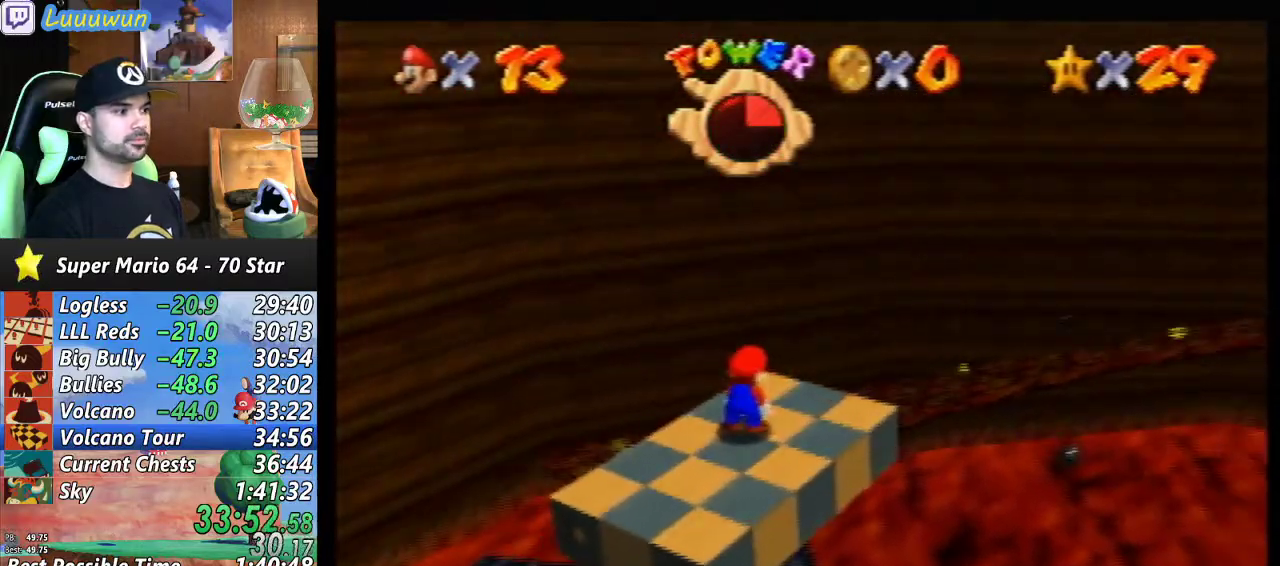
{"buttons": [], "left_stick": "center", "events": []}
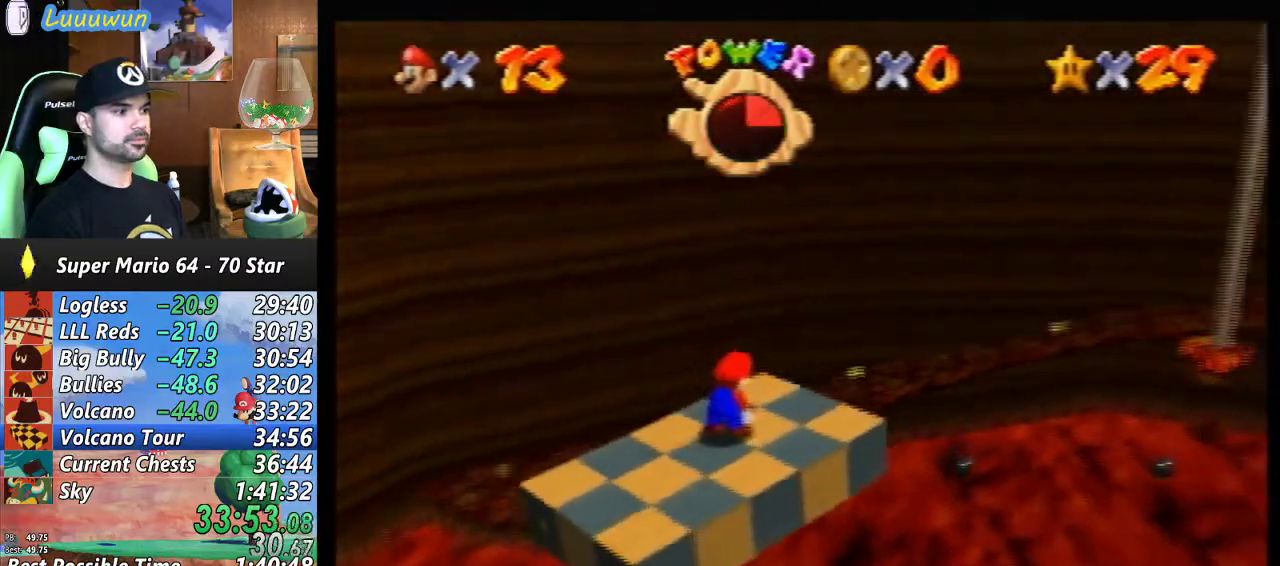
{"buttons": [], "left_stick": "up-right", "events": [[433, "left_stick", "up-right"]]}
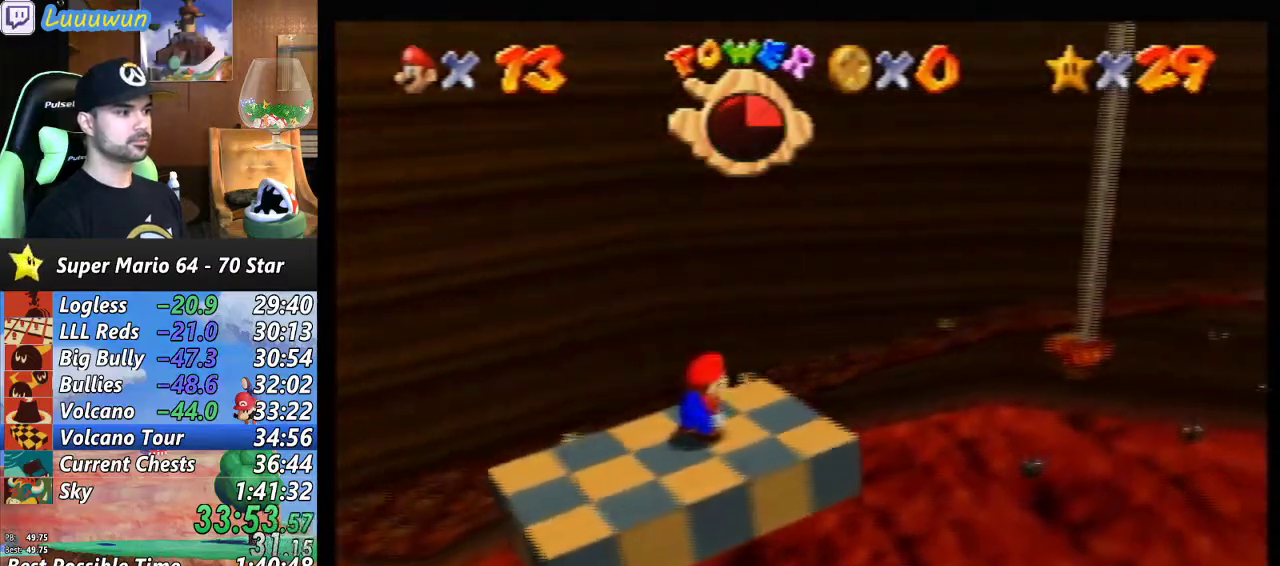
{"buttons": ["A", "Z"], "left_stick": "up", "events": [[333, "Z", "down"], [400, "A", "down"], [467, "left_stick", "up"]]}
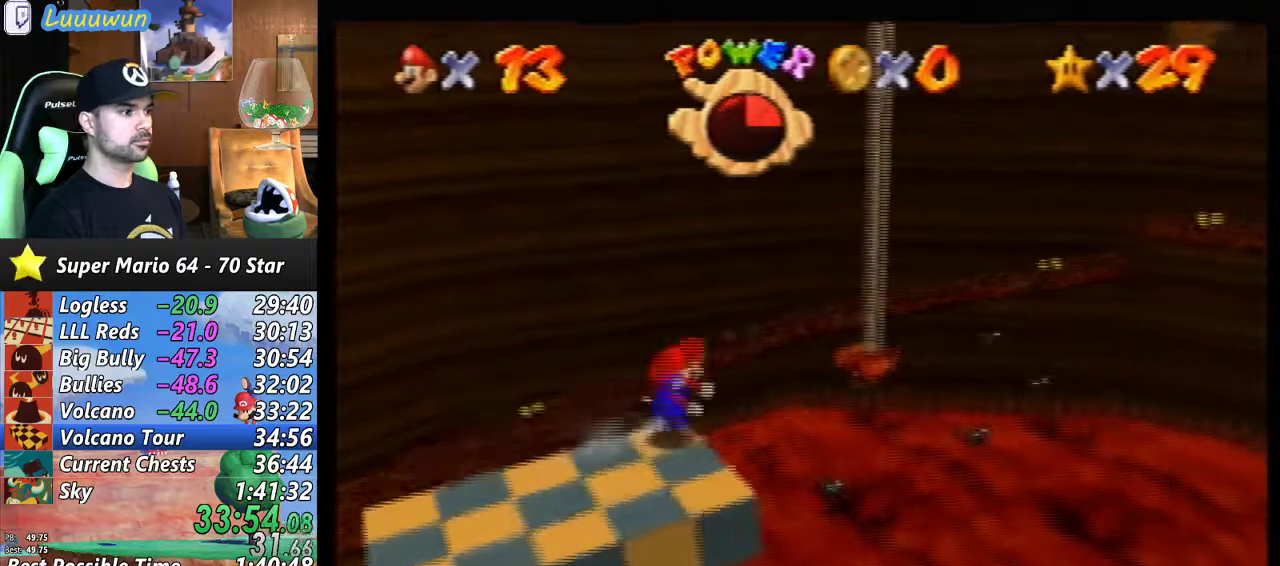
{"buttons": [], "left_stick": "right", "events": [[267, "A", "up"], [300, "Z", "up"], [300, "left_stick", "up-right"], [400, "left_stick", "right"]]}
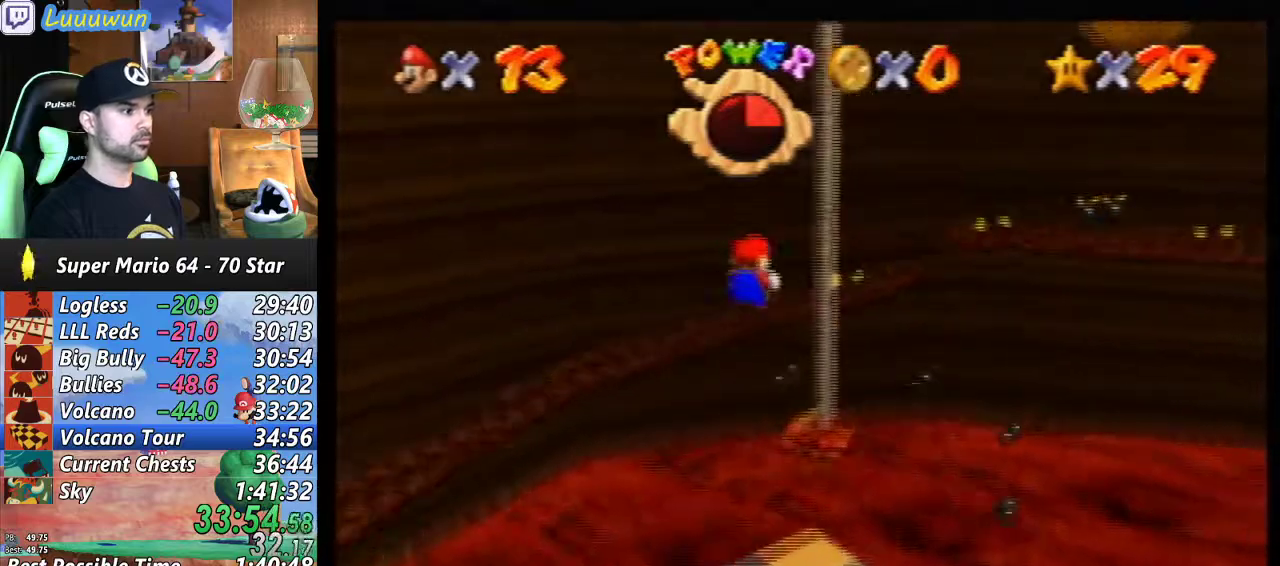
{"buttons": [], "left_stick": "up", "events": [[333, "left_stick", "up"]]}
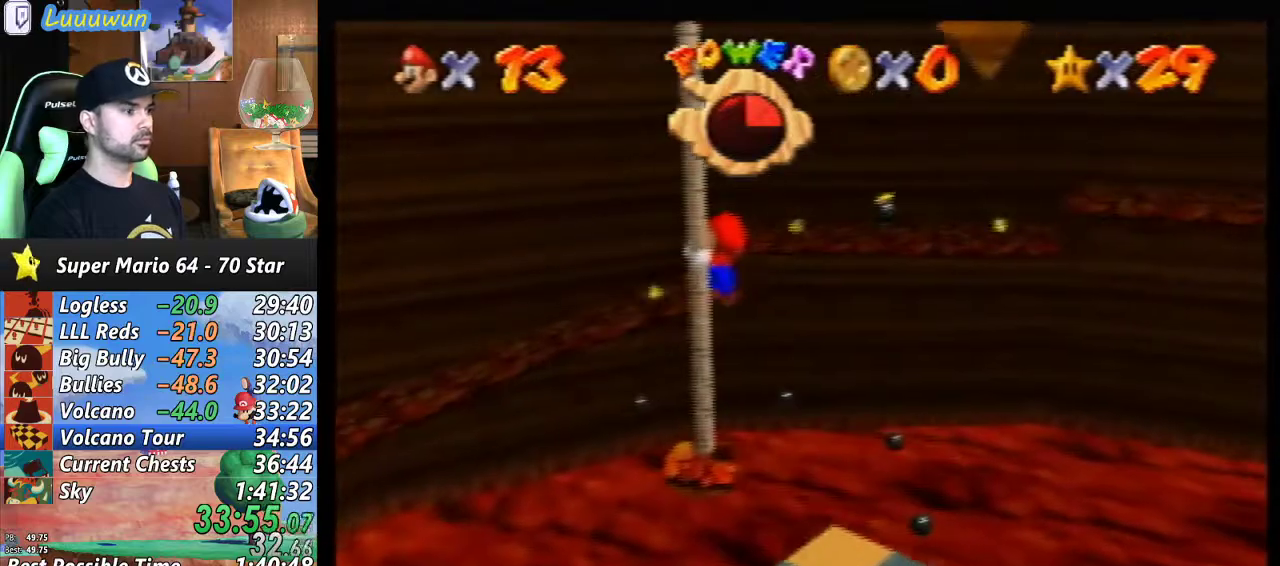
{"buttons": [], "left_stick": "up", "events": [[33, "left_stick", "center"], [167, "left_stick", "up"]]}
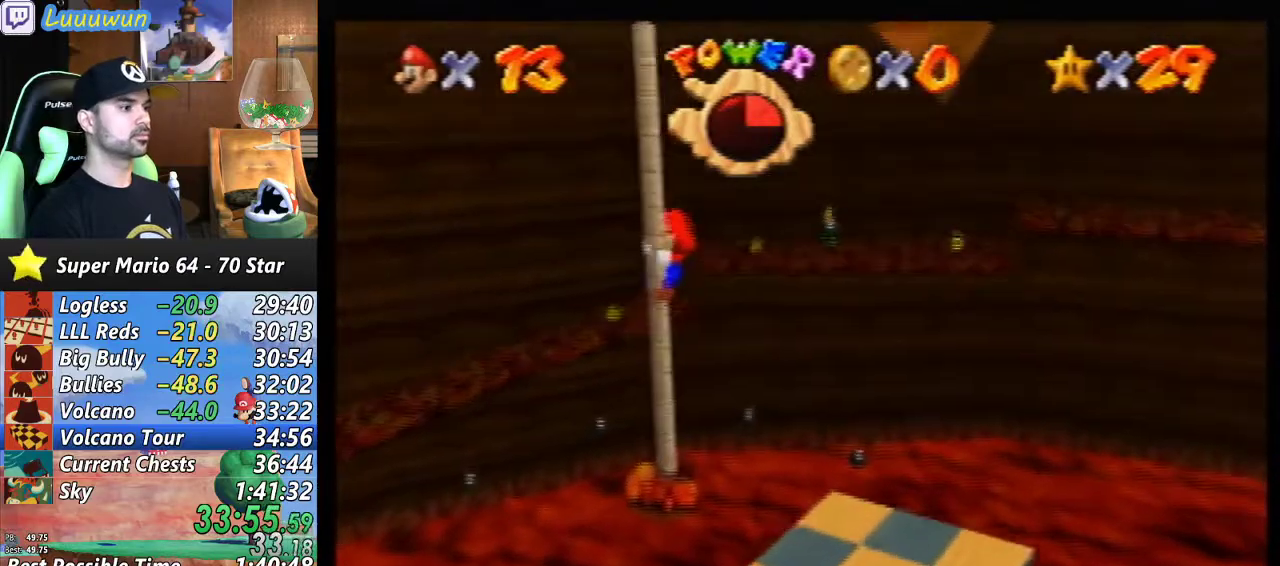
{"buttons": [], "left_stick": "up", "events": []}
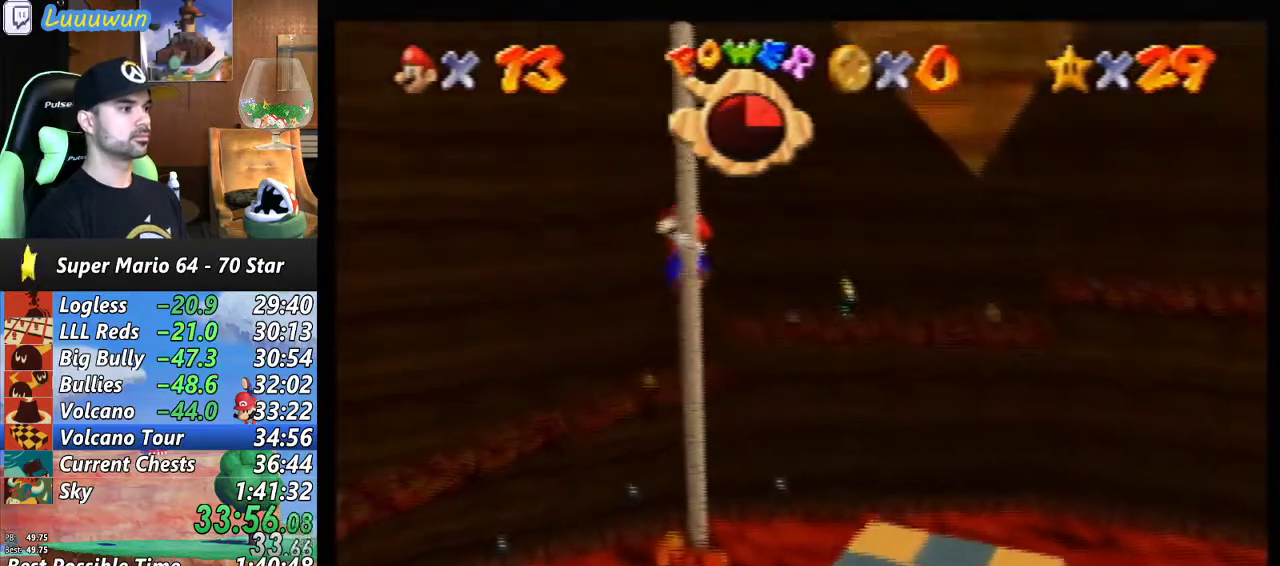
{"buttons": [], "left_stick": "up", "events": [[67, "C_LEFT", "down"], [133, "C_LEFT", "up"]]}